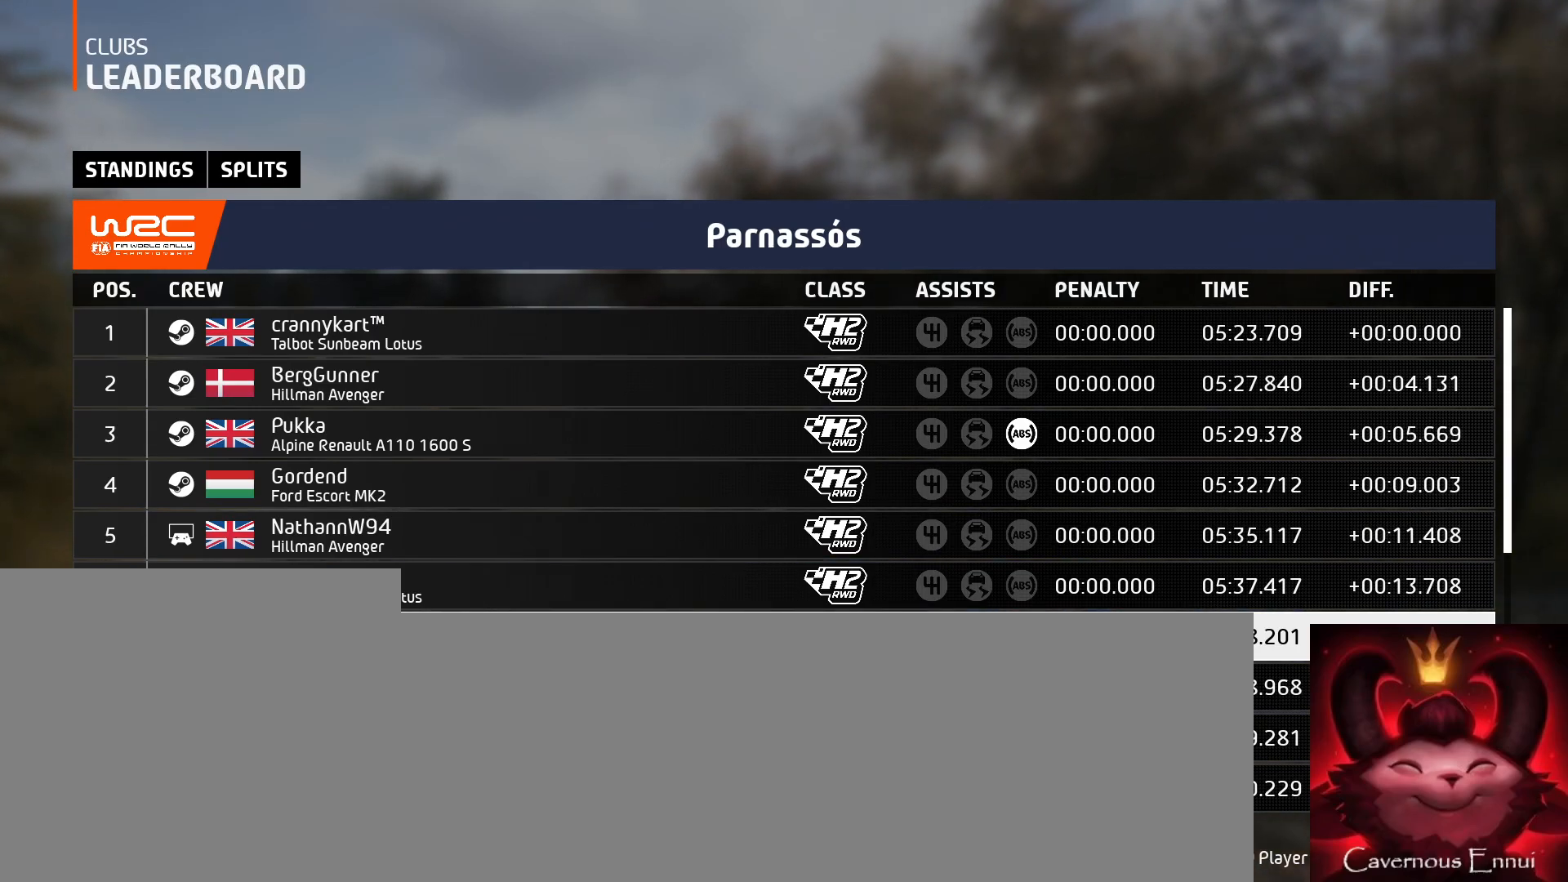
Gameplay with a controller (Xbox layout); each line is a JSON object with the inputs held at the frame after it. "events" lists button and stick changes between this image and that frame as [ms after this image, input, new state], when the widget could be followed in between.
{"buttons": ["A"], "left_stick": "center", "right_stick": "center", "events": [[450, "A", "down"]]}
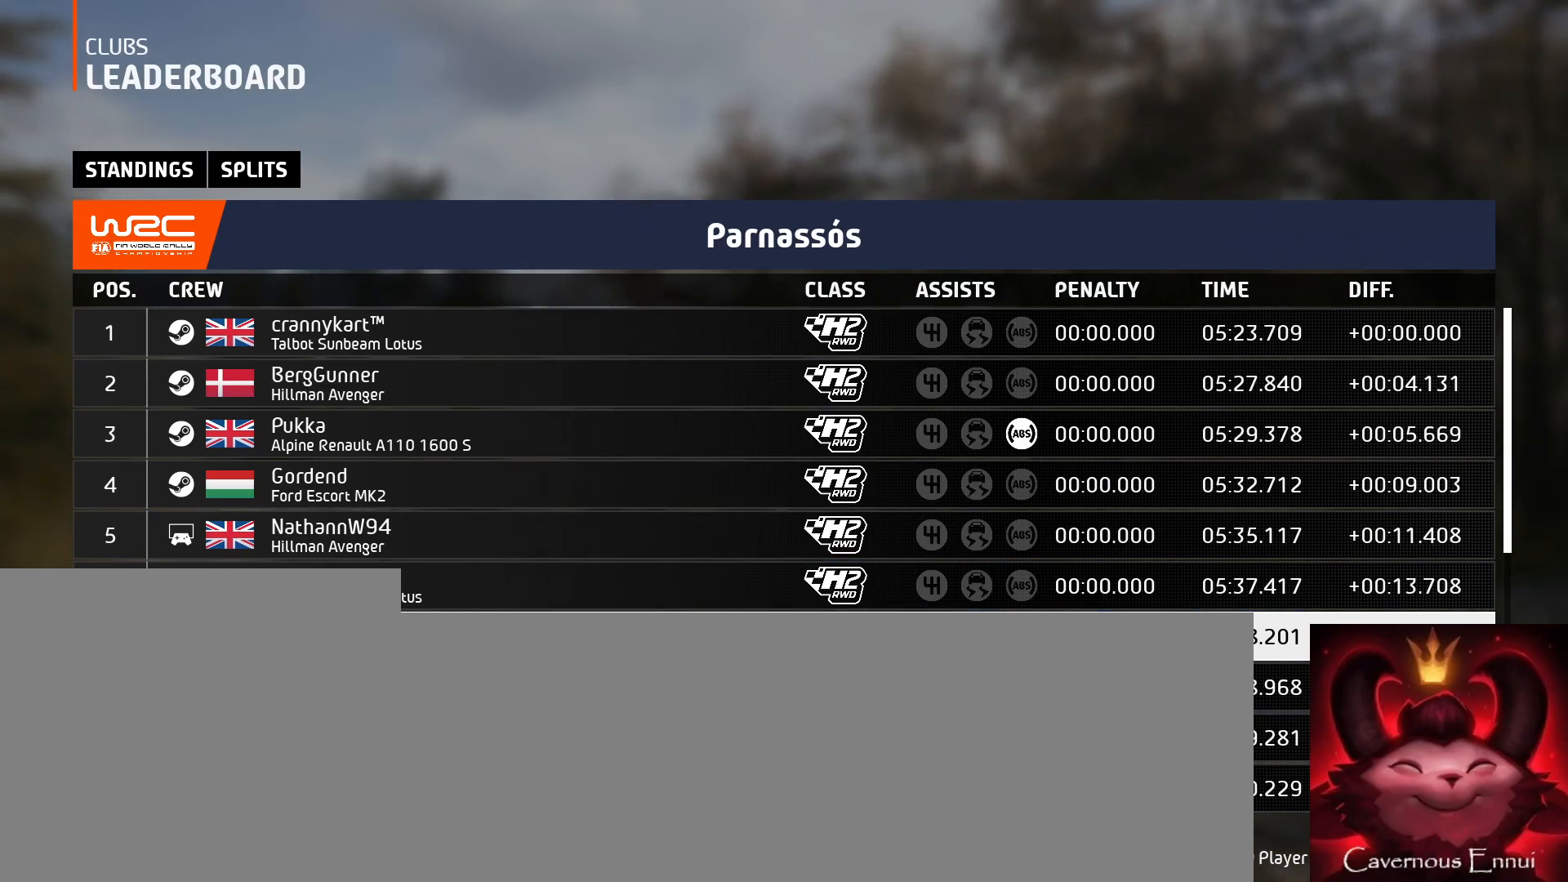
{"buttons": [], "left_stick": "center", "right_stick": "center", "events": [[67, "A", "up"]]}
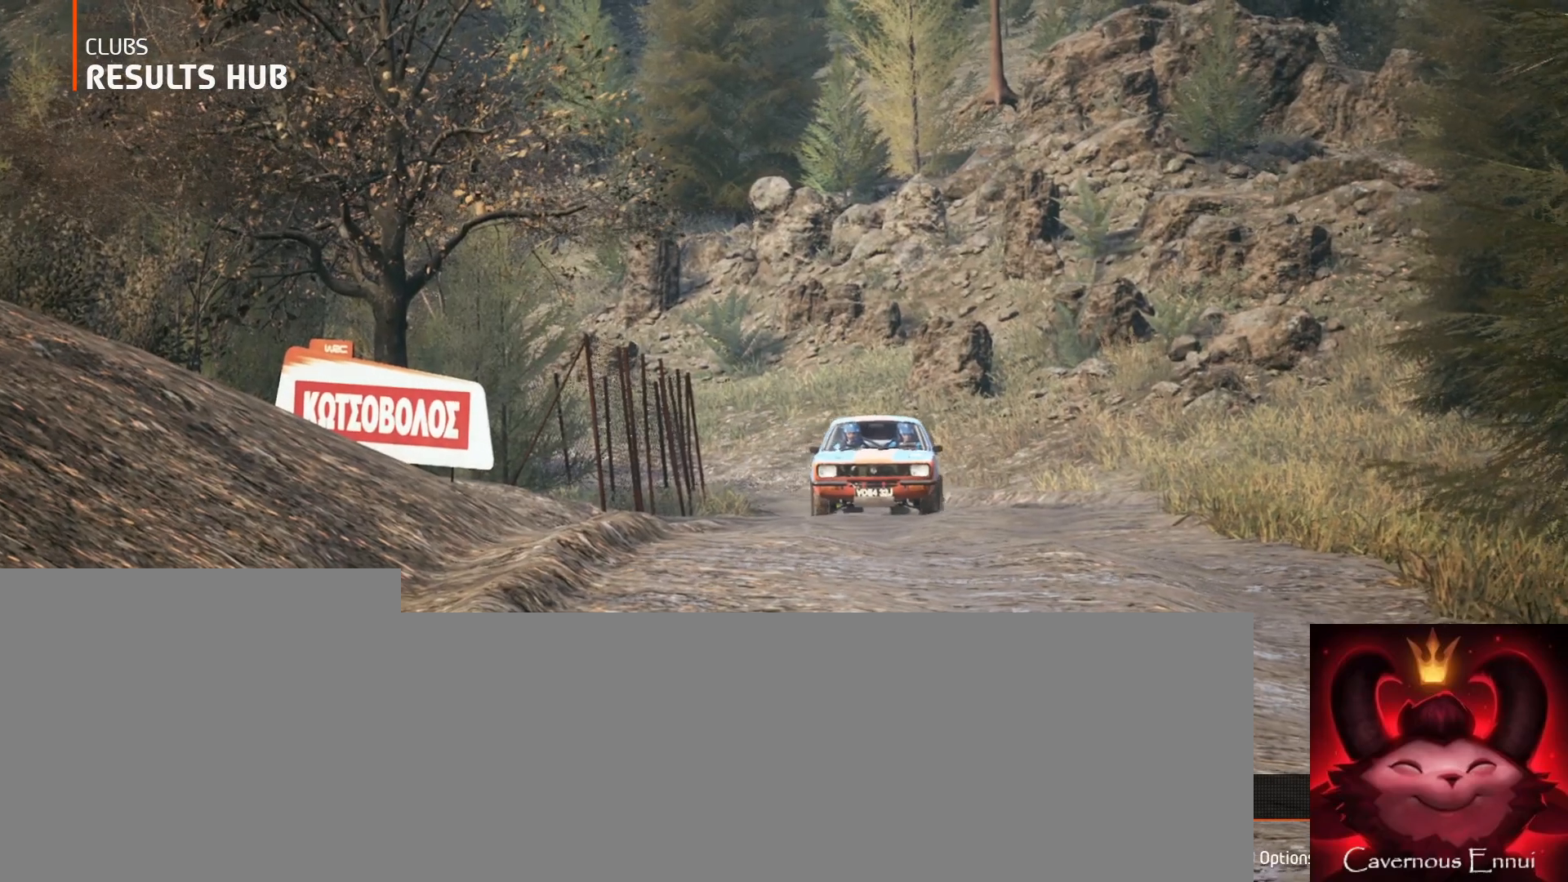
{"buttons": [], "left_stick": "right", "right_stick": "center", "events": [[367, "left_stick", "right"]]}
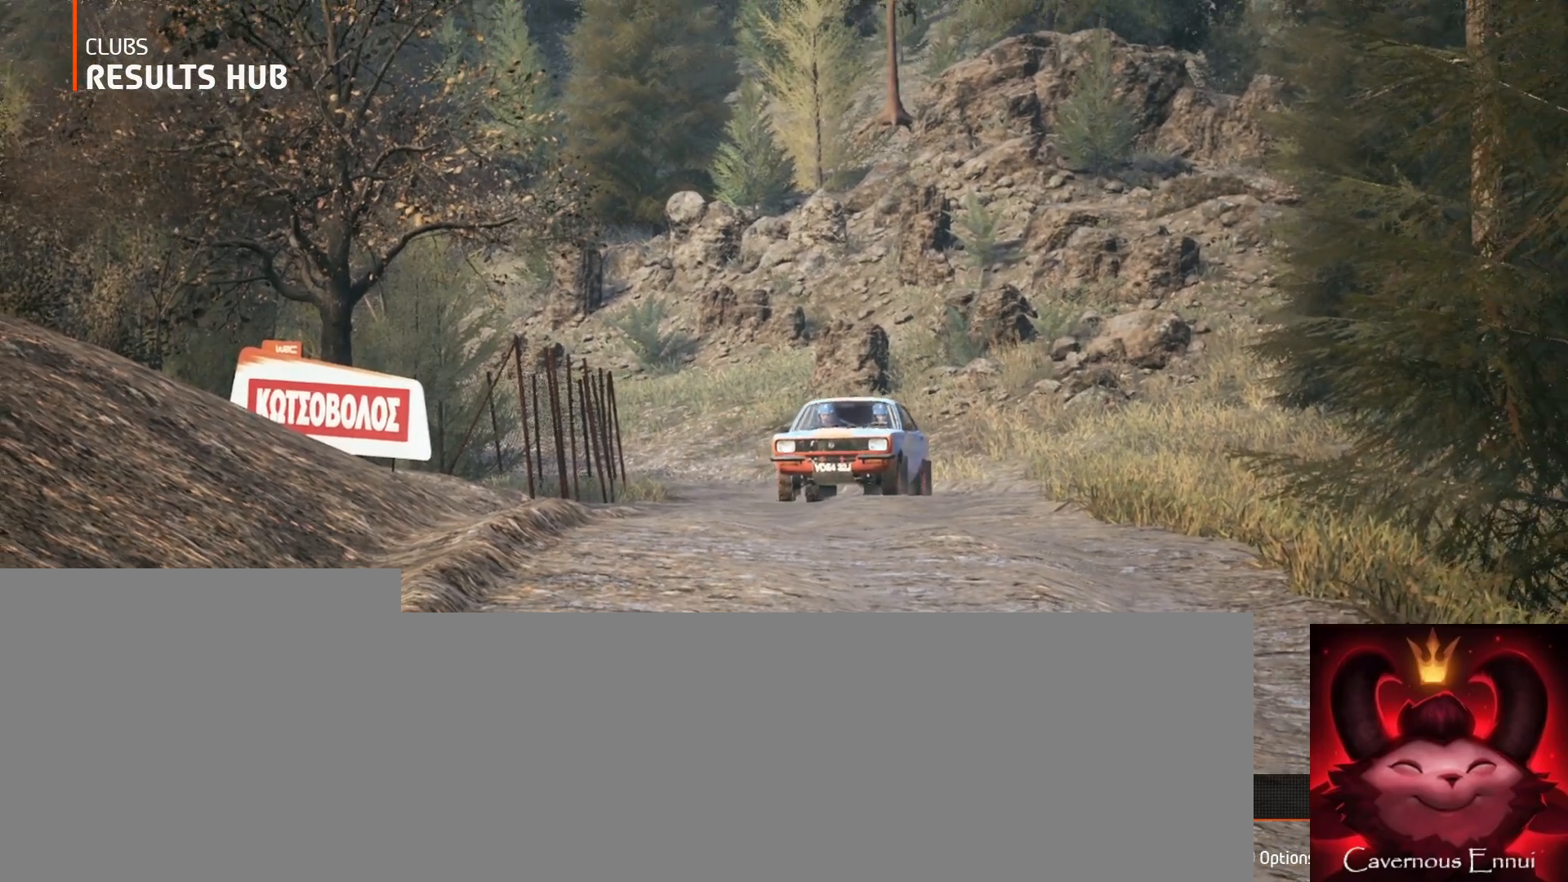
{"buttons": [], "left_stick": "center", "right_stick": "center", "events": [[33, "left_stick", "center"], [100, "left_stick", "right"], [233, "left_stick", "center"], [350, "left_stick", "right"], [483, "left_stick", "center"]]}
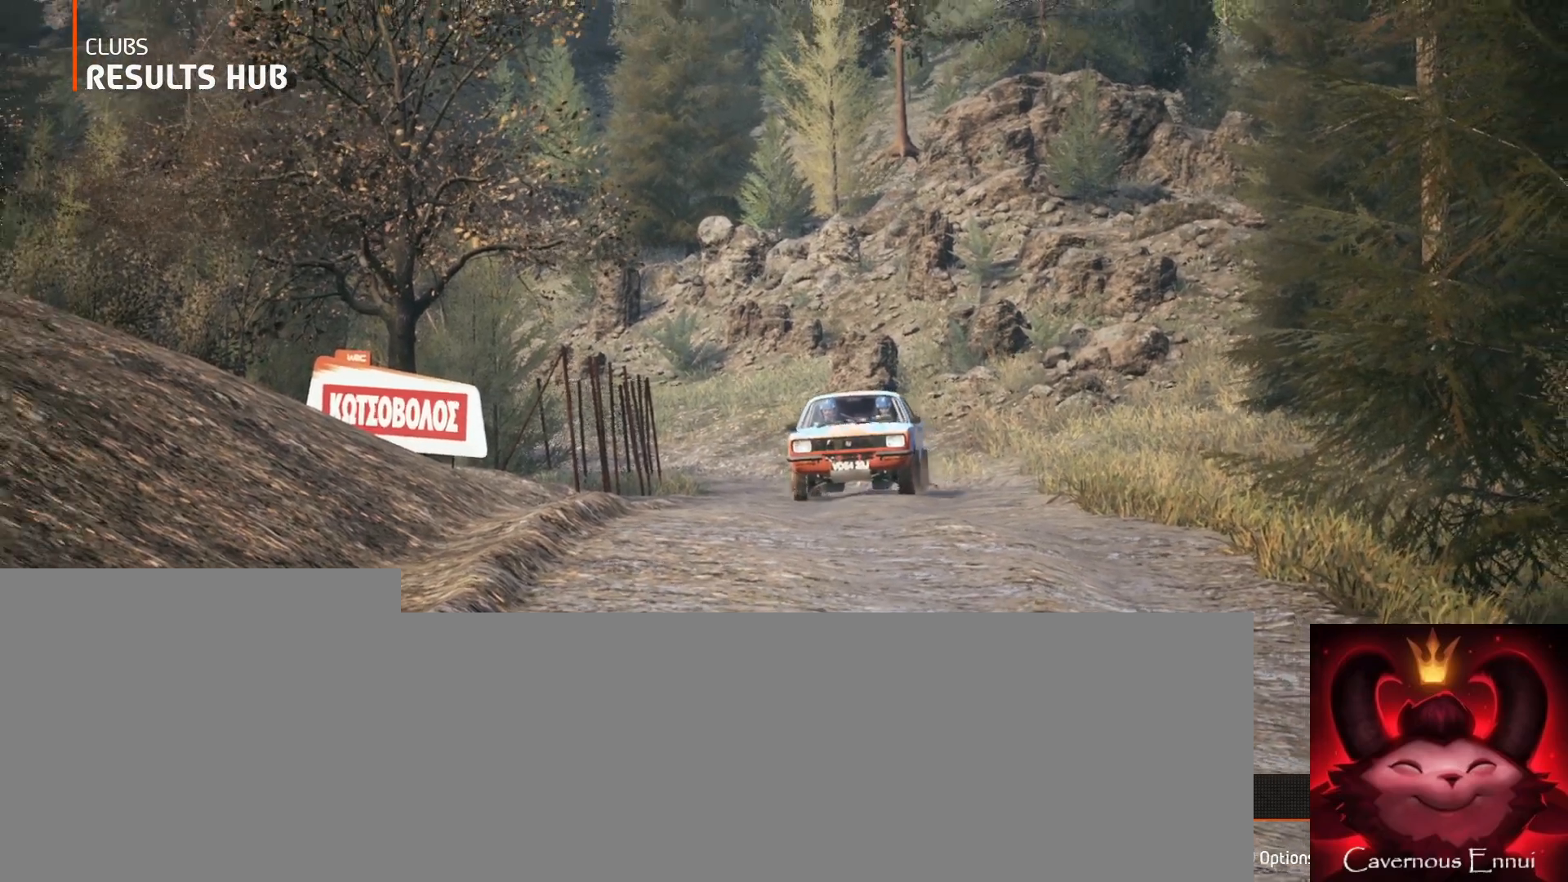
{"buttons": [], "left_stick": "center", "right_stick": "center", "events": [[233, "A", "down"], [333, "A", "up"]]}
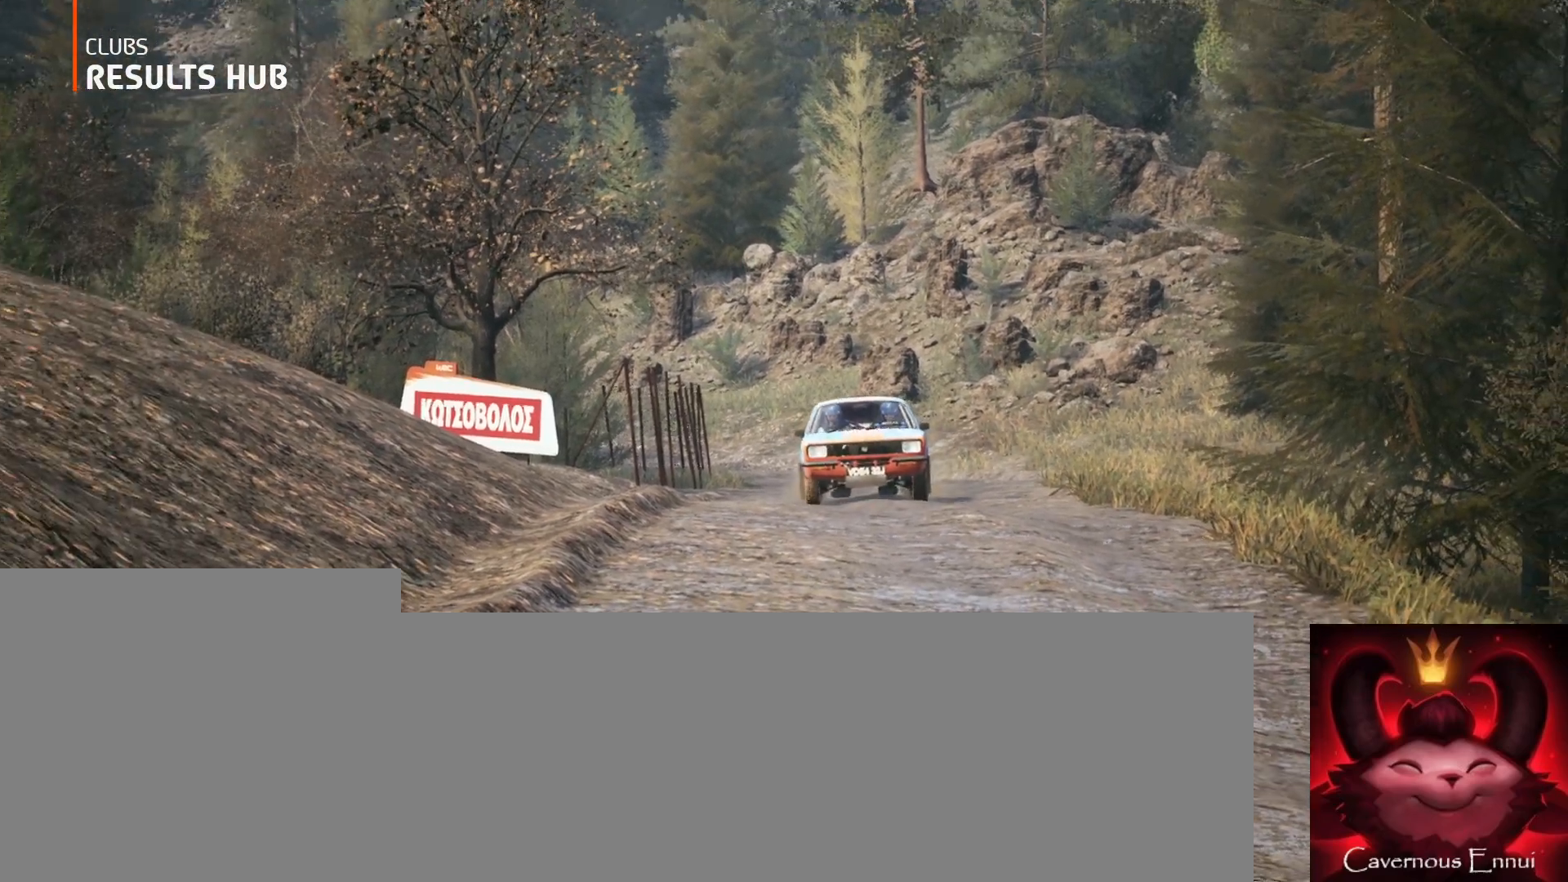
{"buttons": [], "left_stick": "center", "right_stick": "center", "events": []}
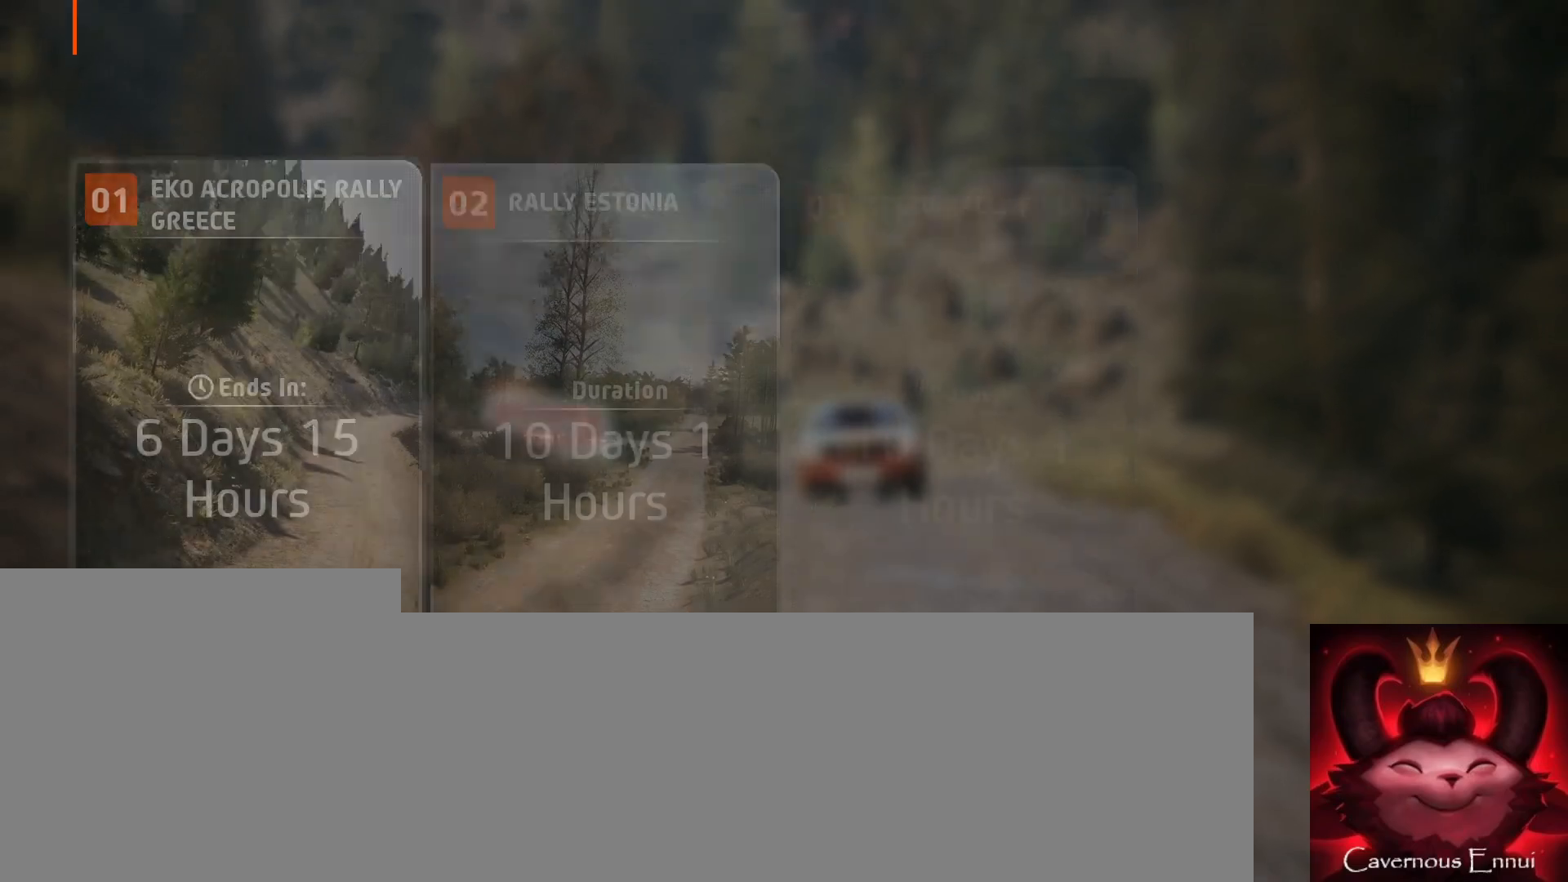
{"buttons": [], "left_stick": "center", "right_stick": "center", "events": []}
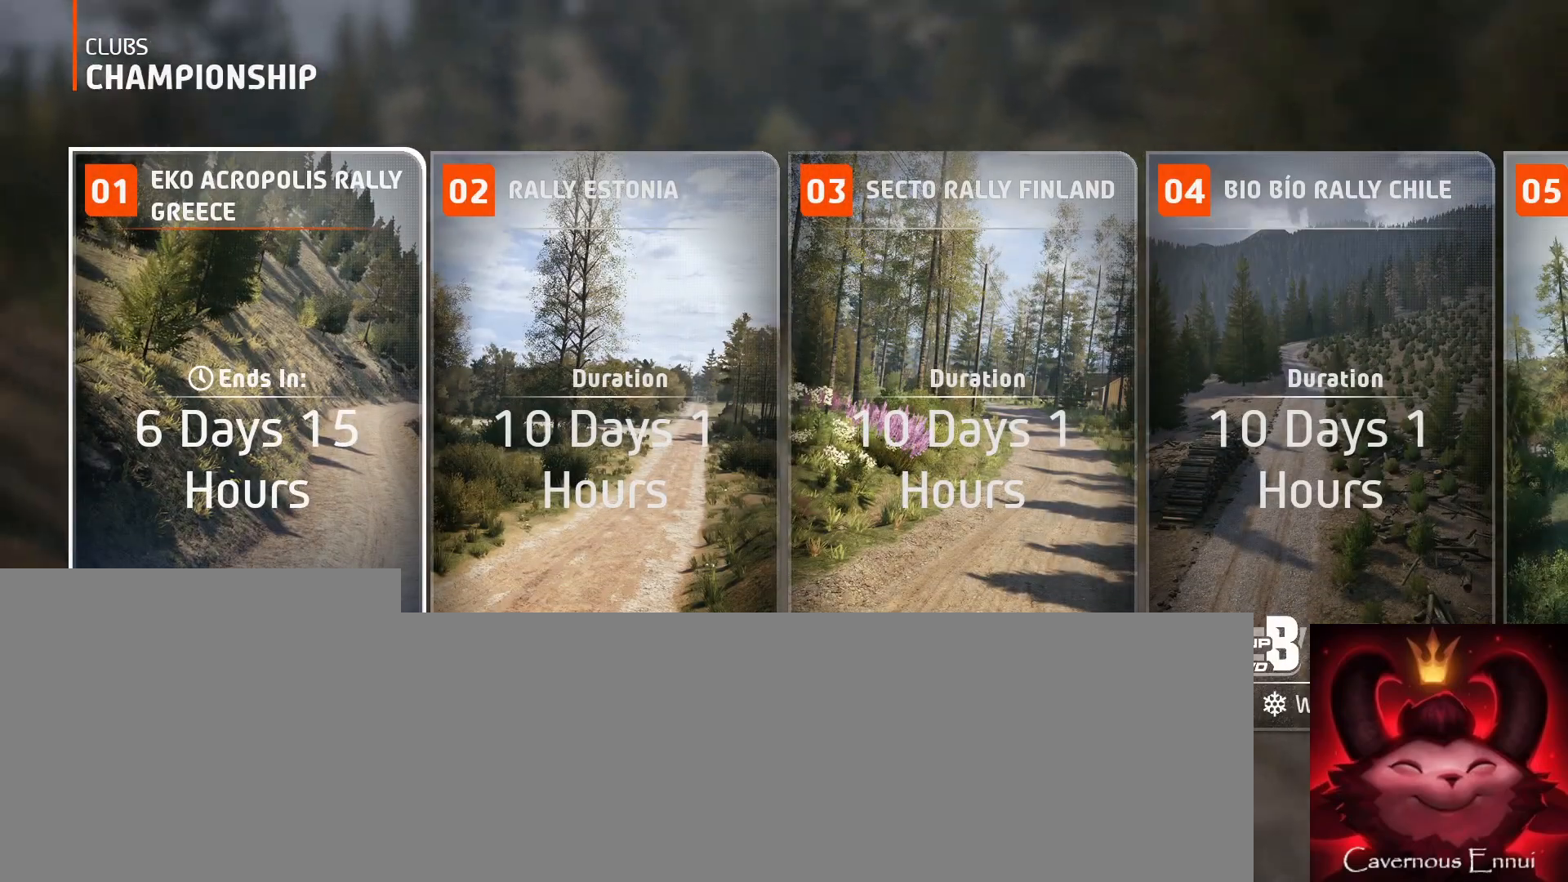
{"buttons": [], "left_stick": "center", "right_stick": "center", "events": [[133, "A", "down"], [183, "A", "up"]]}
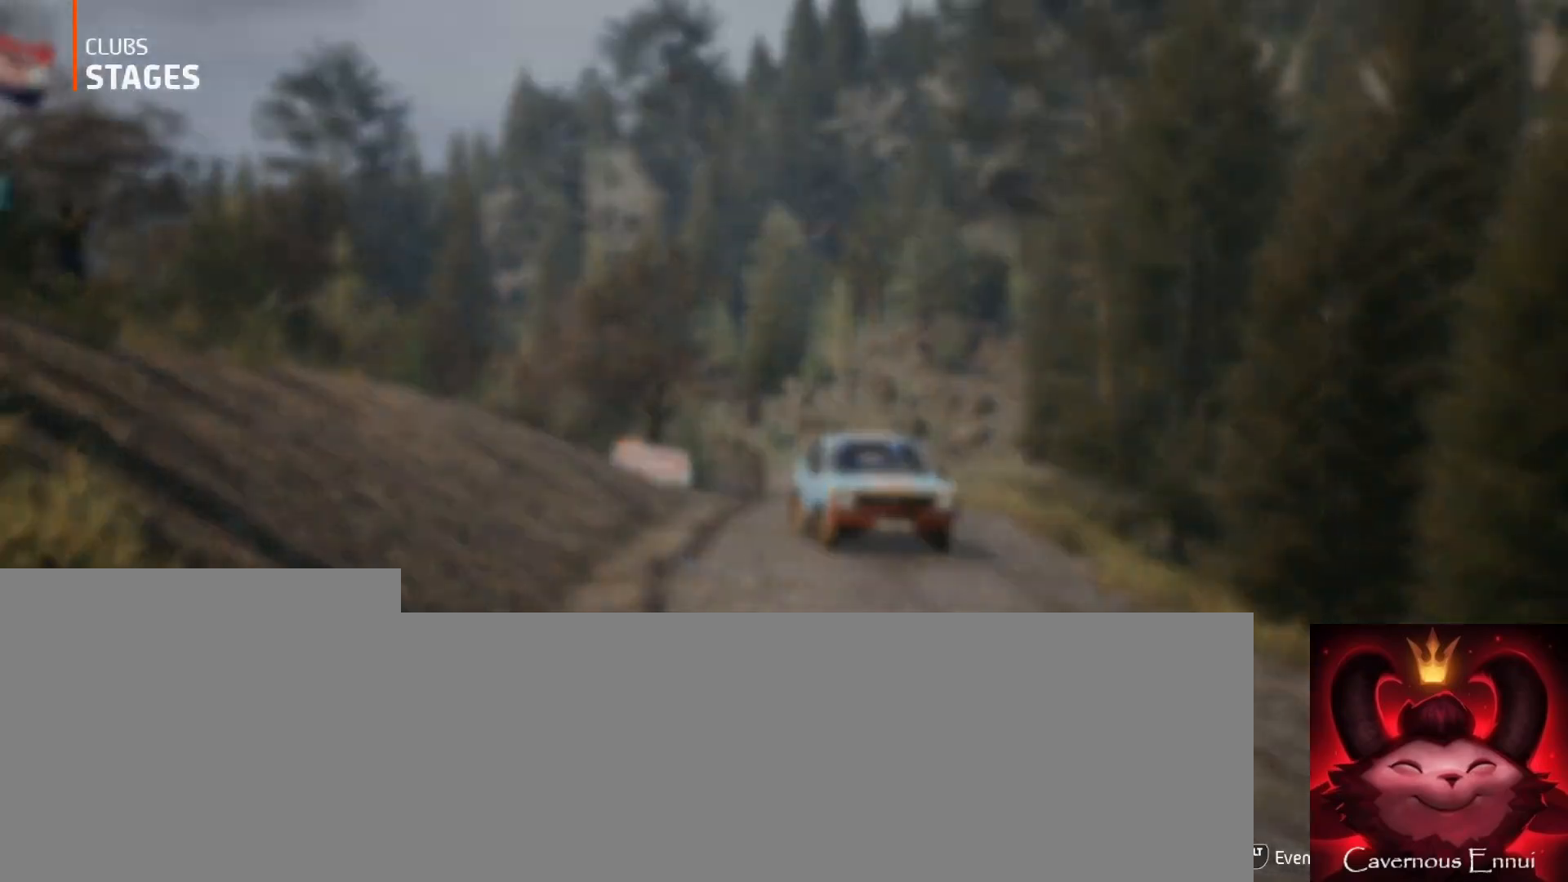
{"buttons": [], "left_stick": "center", "right_stick": "center", "events": []}
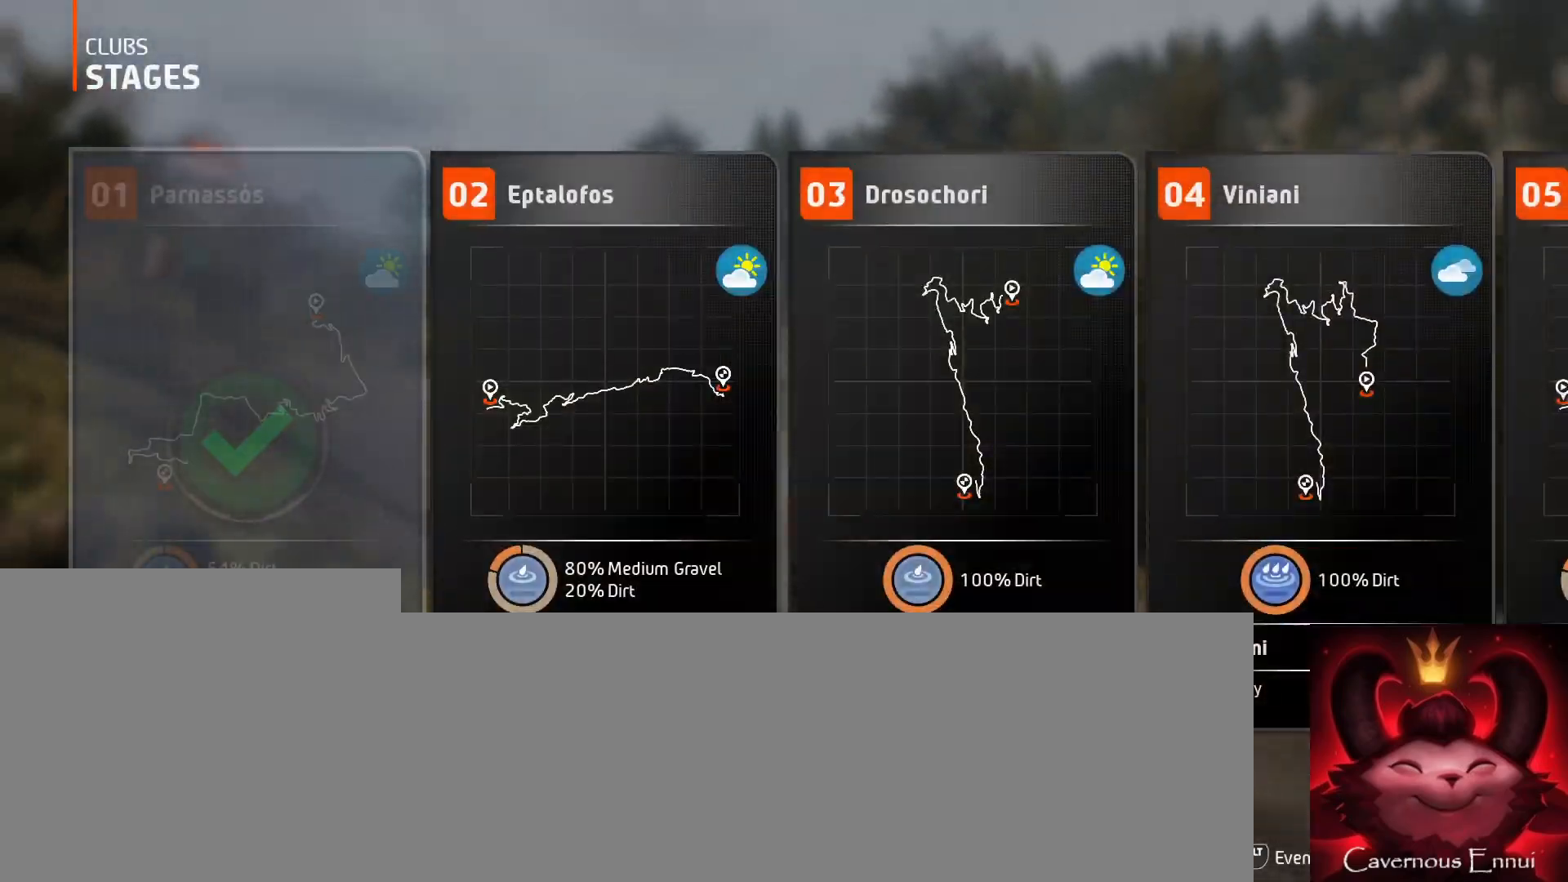
{"buttons": ["L2"], "left_stick": "center", "right_stick": "center", "events": [[500, "L2", "down"]]}
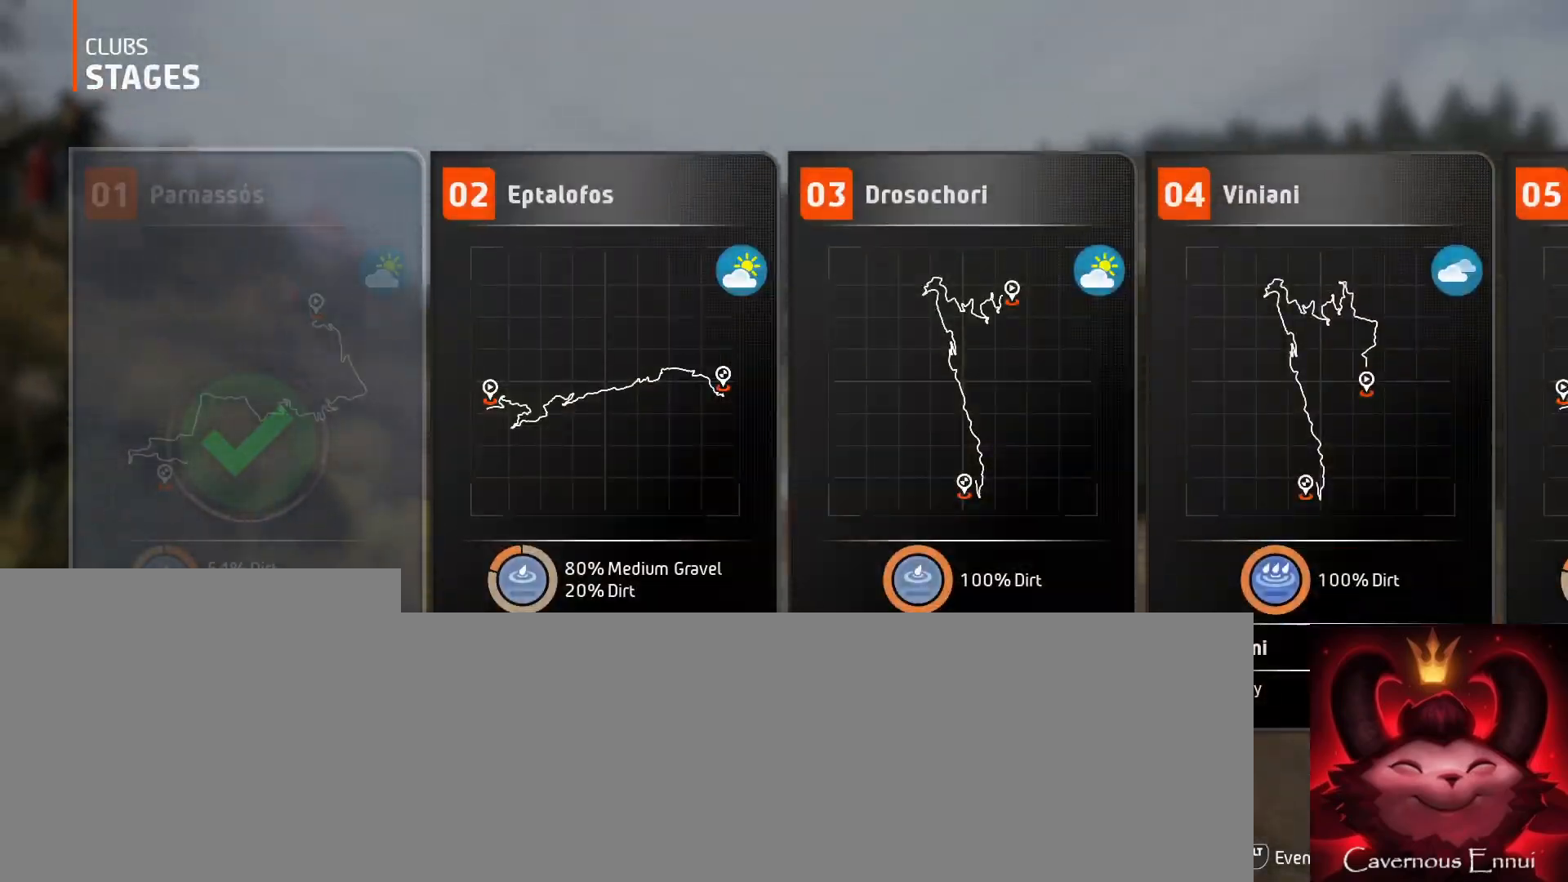
{"buttons": [], "left_stick": "center", "right_stick": "center", "events": [[83, "L2", "up"]]}
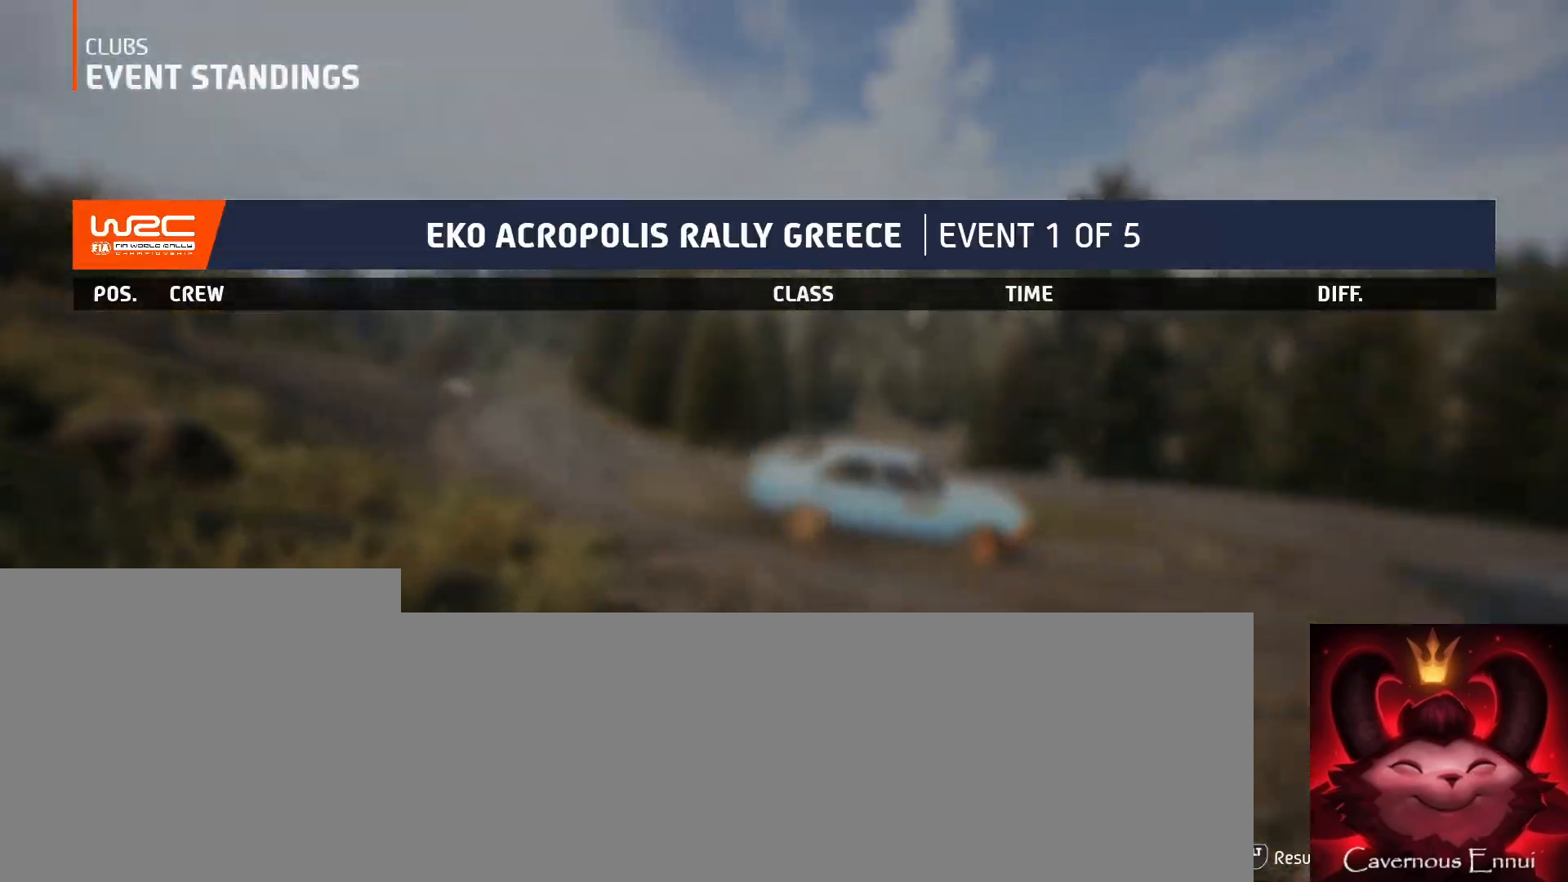
{"buttons": [], "left_stick": "center", "right_stick": "center", "events": []}
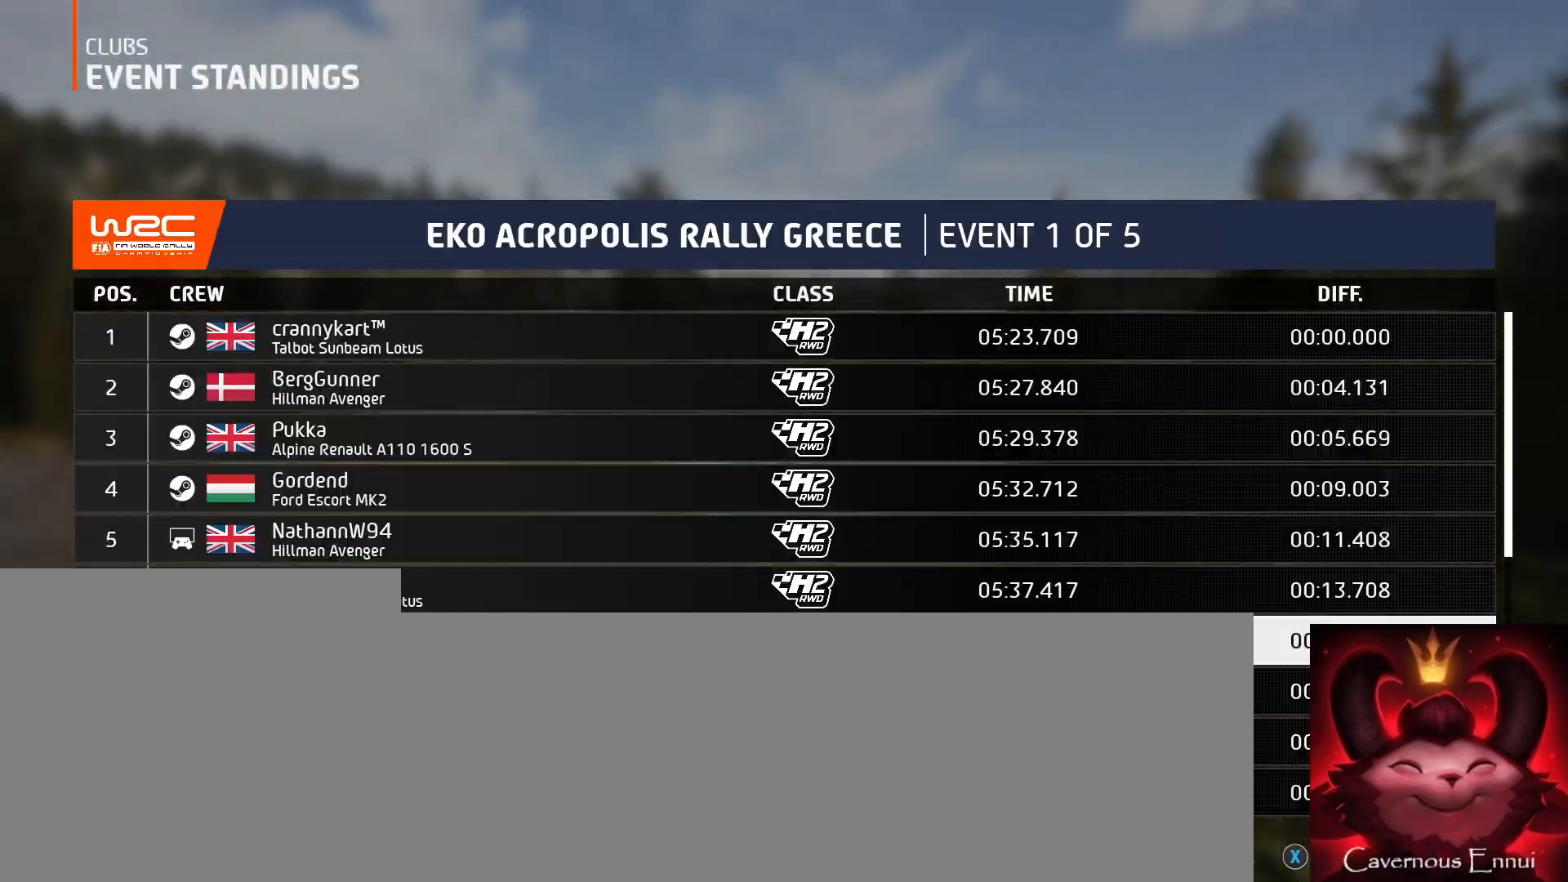
{"buttons": [], "left_stick": "center", "right_stick": "center", "events": []}
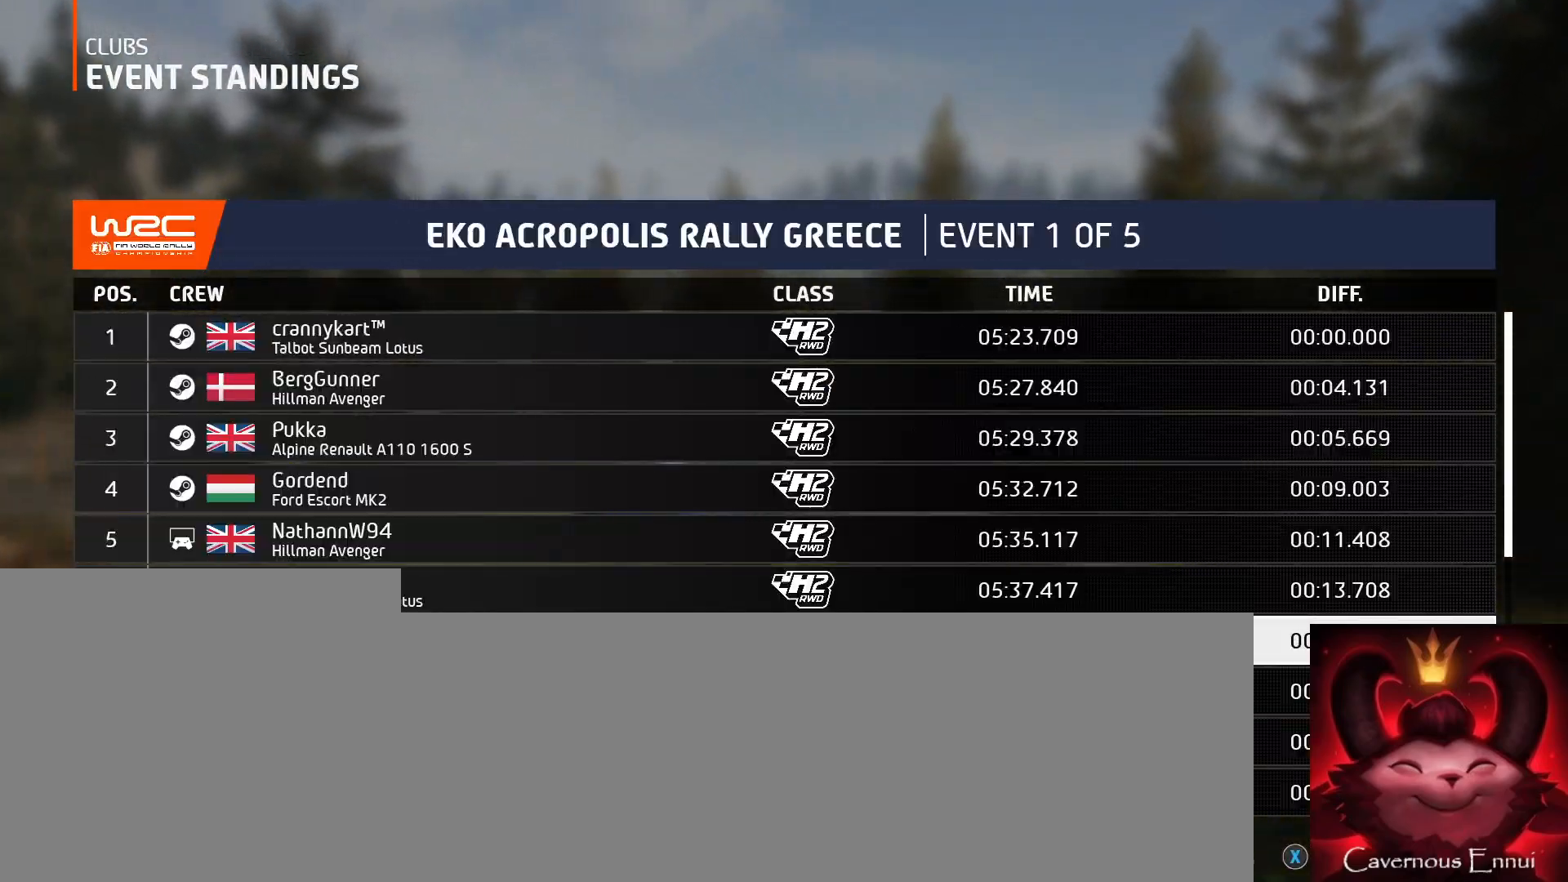
{"buttons": [], "left_stick": "center", "right_stick": "center", "events": []}
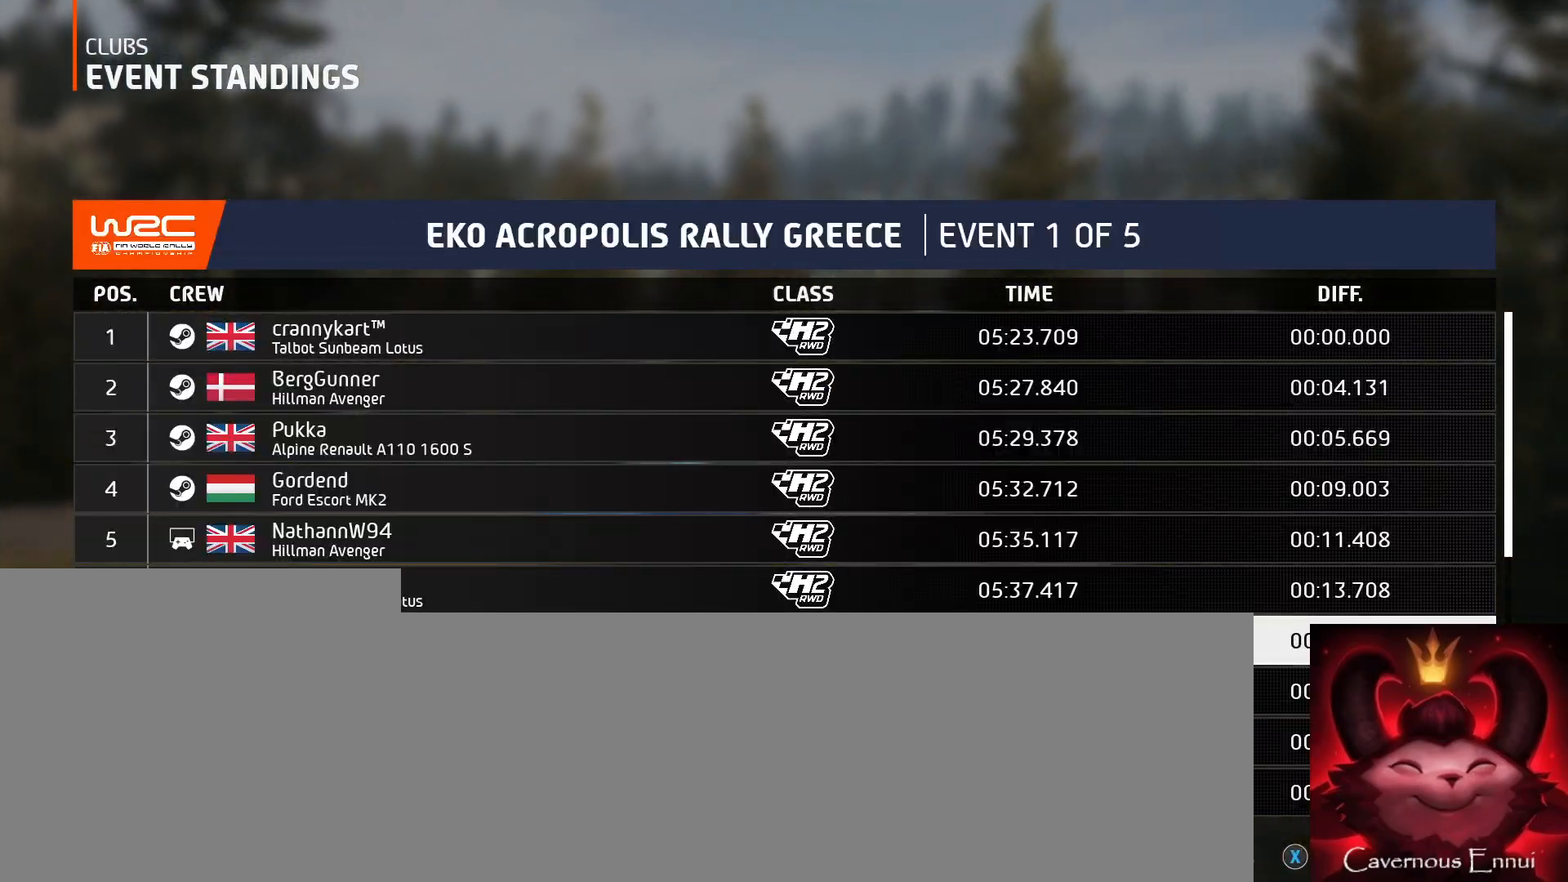
{"buttons": [], "left_stick": "center", "right_stick": "center", "events": []}
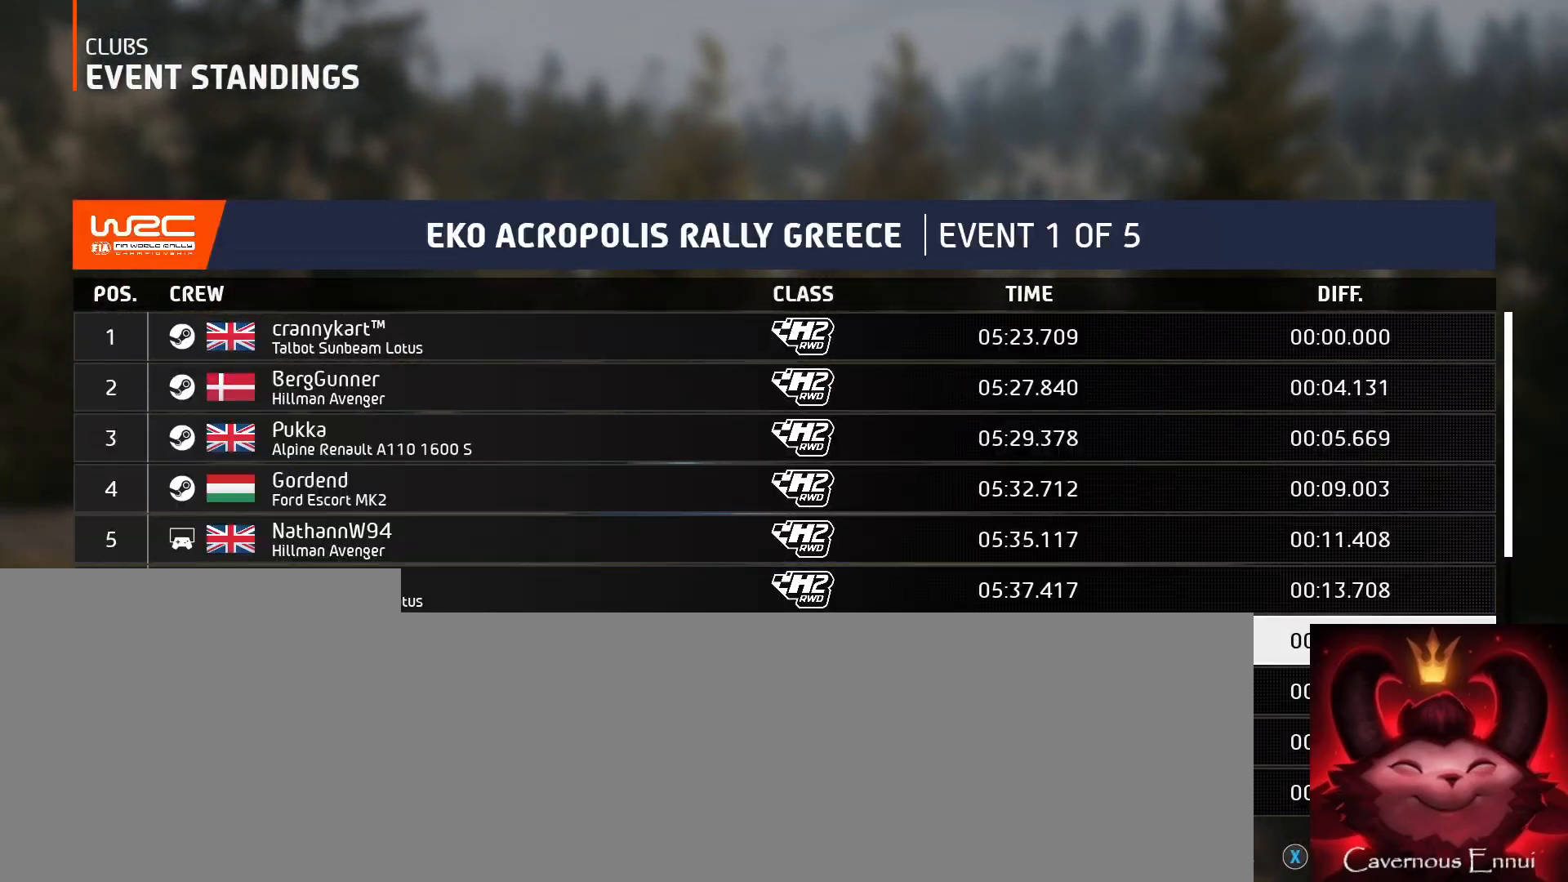
{"buttons": [], "left_stick": "center", "right_stick": "center", "events": []}
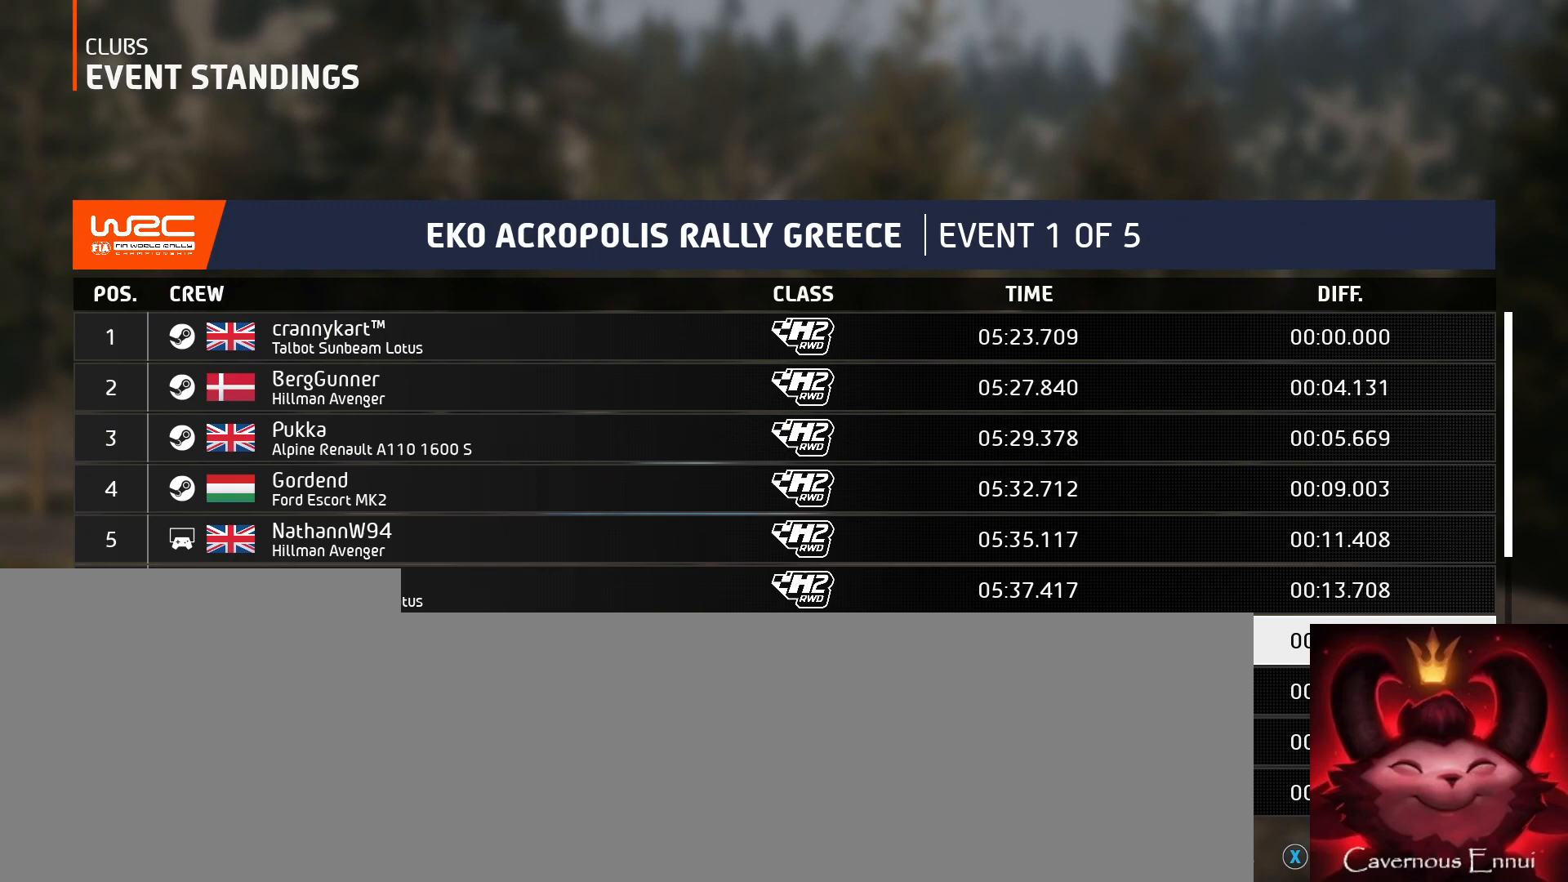
{"buttons": [], "left_stick": "center", "right_stick": "center", "events": []}
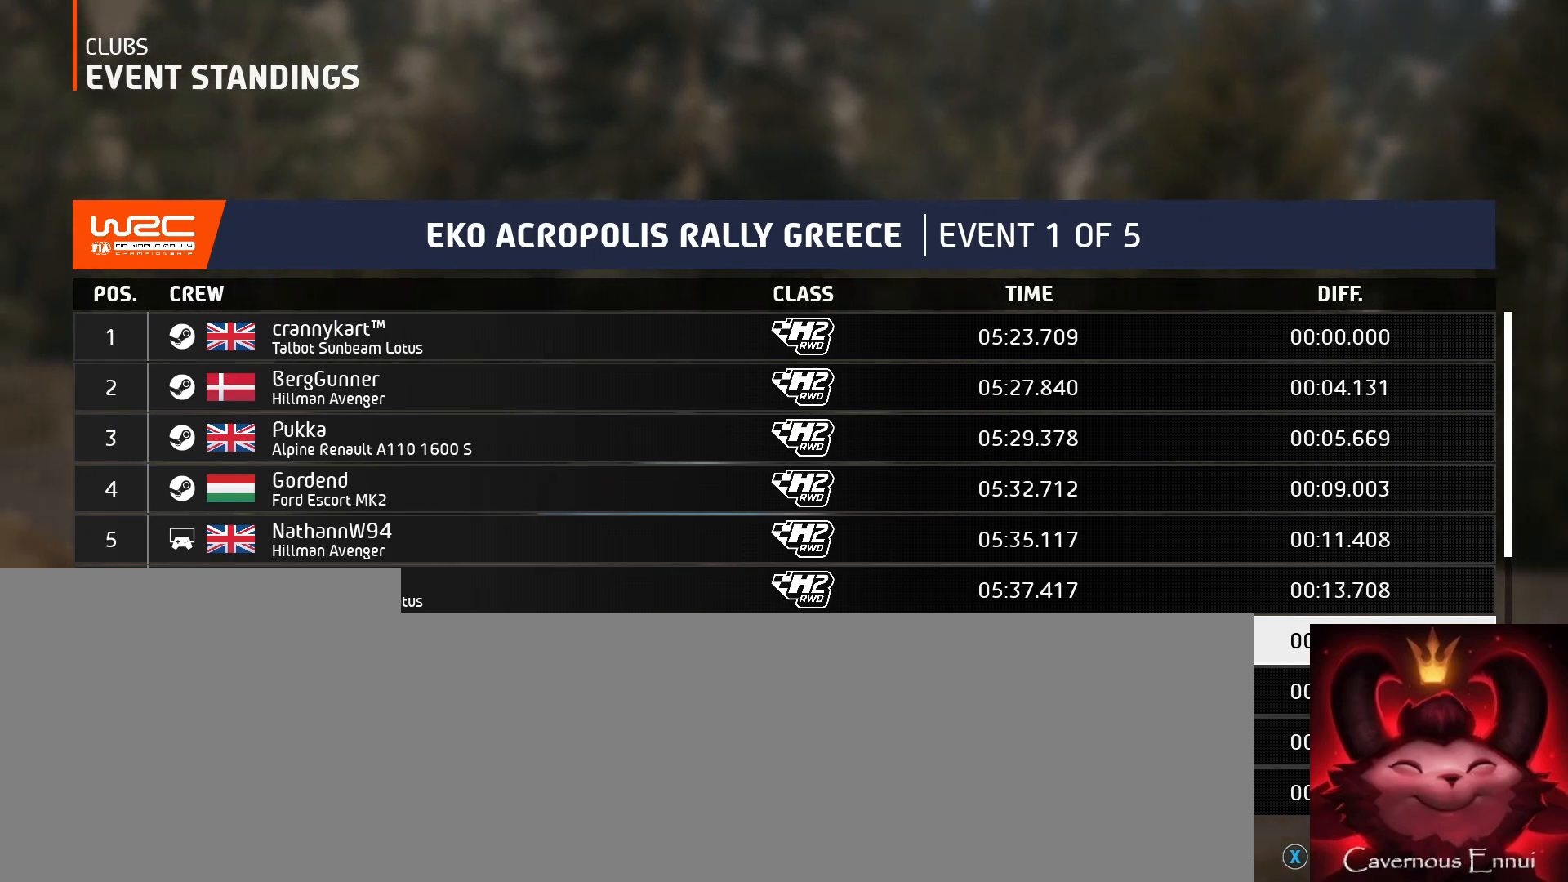
{"buttons": [], "left_stick": "center", "right_stick": "center", "events": []}
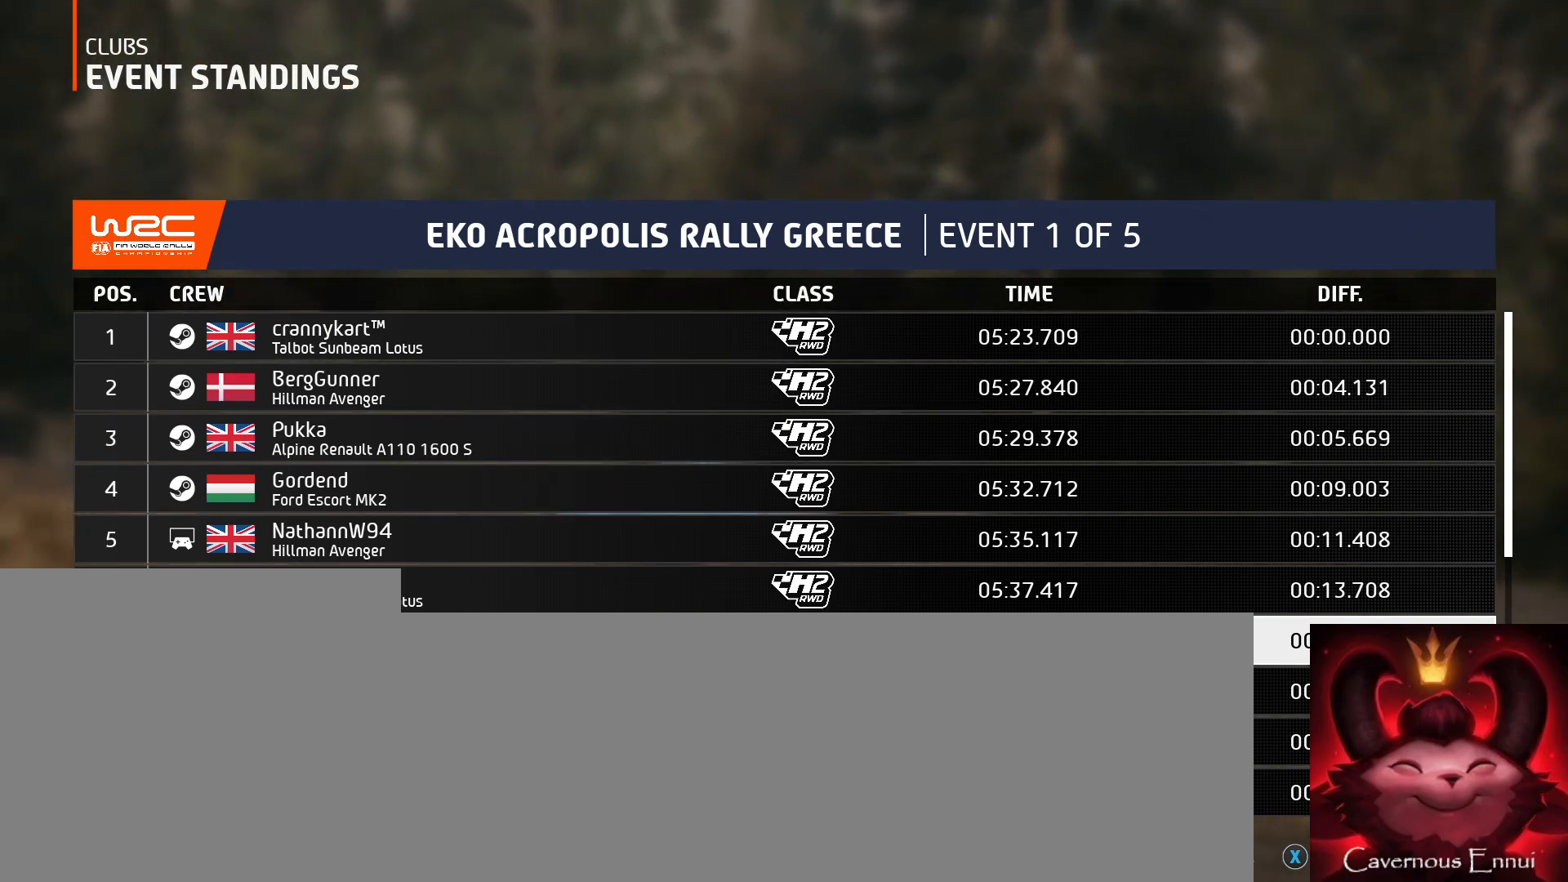
{"buttons": [], "left_stick": "center", "right_stick": "center", "events": []}
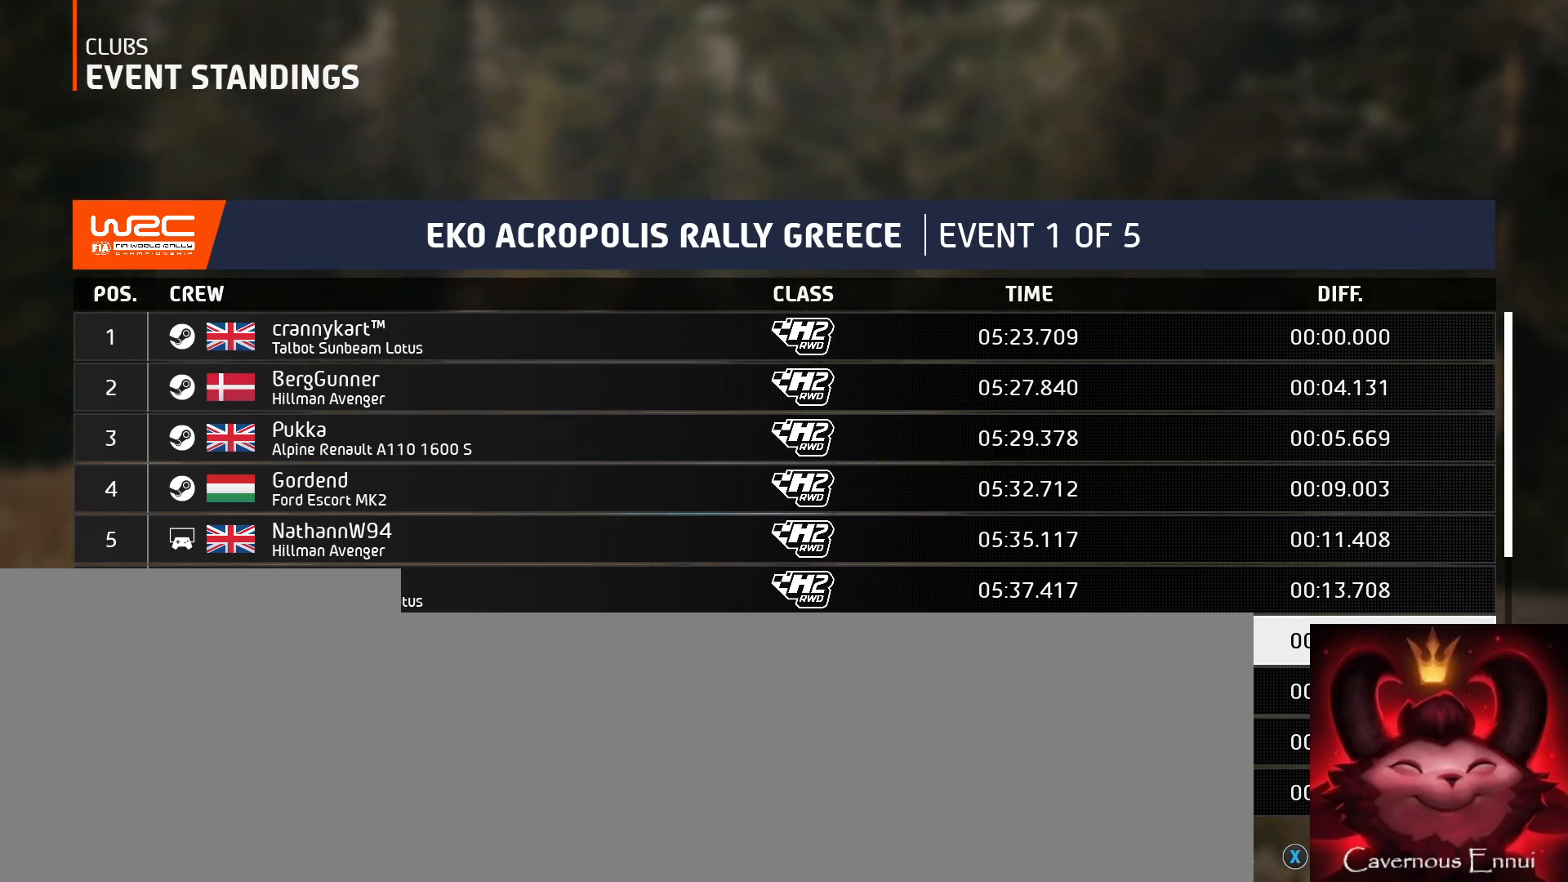
{"buttons": [], "left_stick": "center", "right_stick": "center", "events": []}